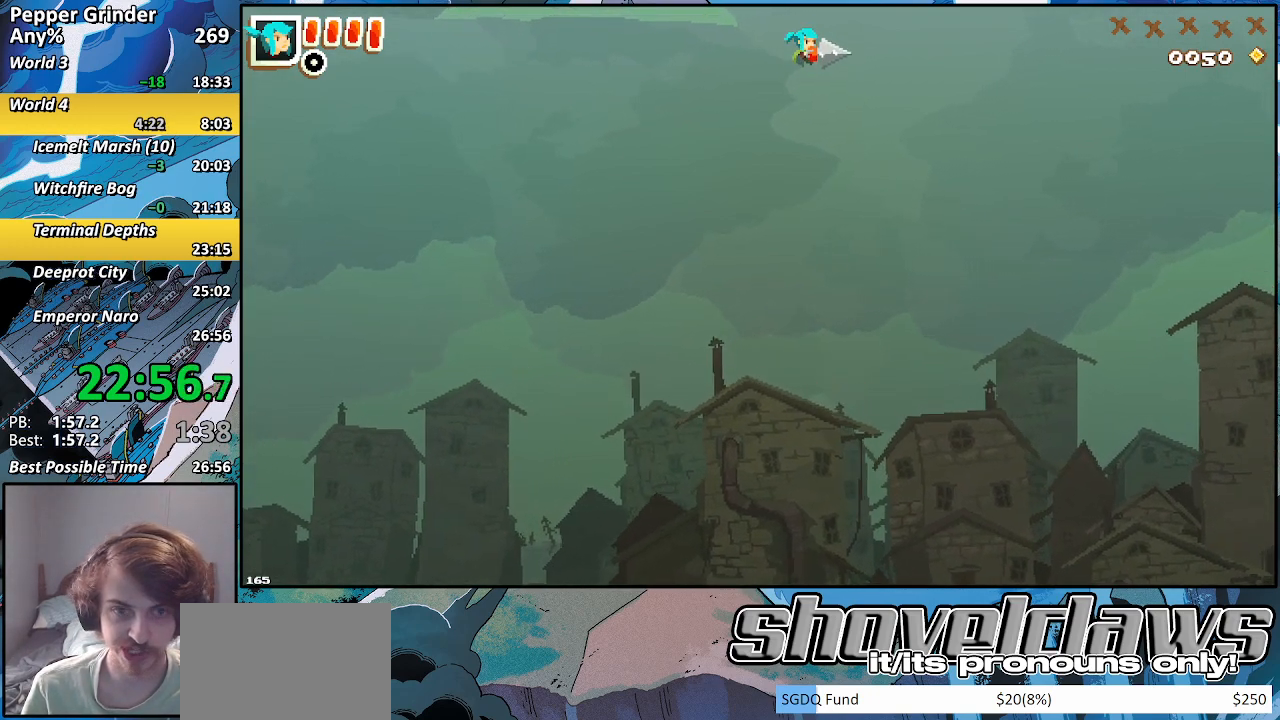
Gameplay with a controller (PlayStation layout); each line is a JSON object with the inputs held at the frame after it. "events" lists button and stick changes between this image and that frame as [ms after this image, input, new state], when the widget could be followed in between. Not read: L3 R3.
{"buttons": ["DPAD_RIGHT"], "left_stick": "center", "right_stick": "center", "events": [[217, "CROSS", "down"], [317, "CROSS", "up"]]}
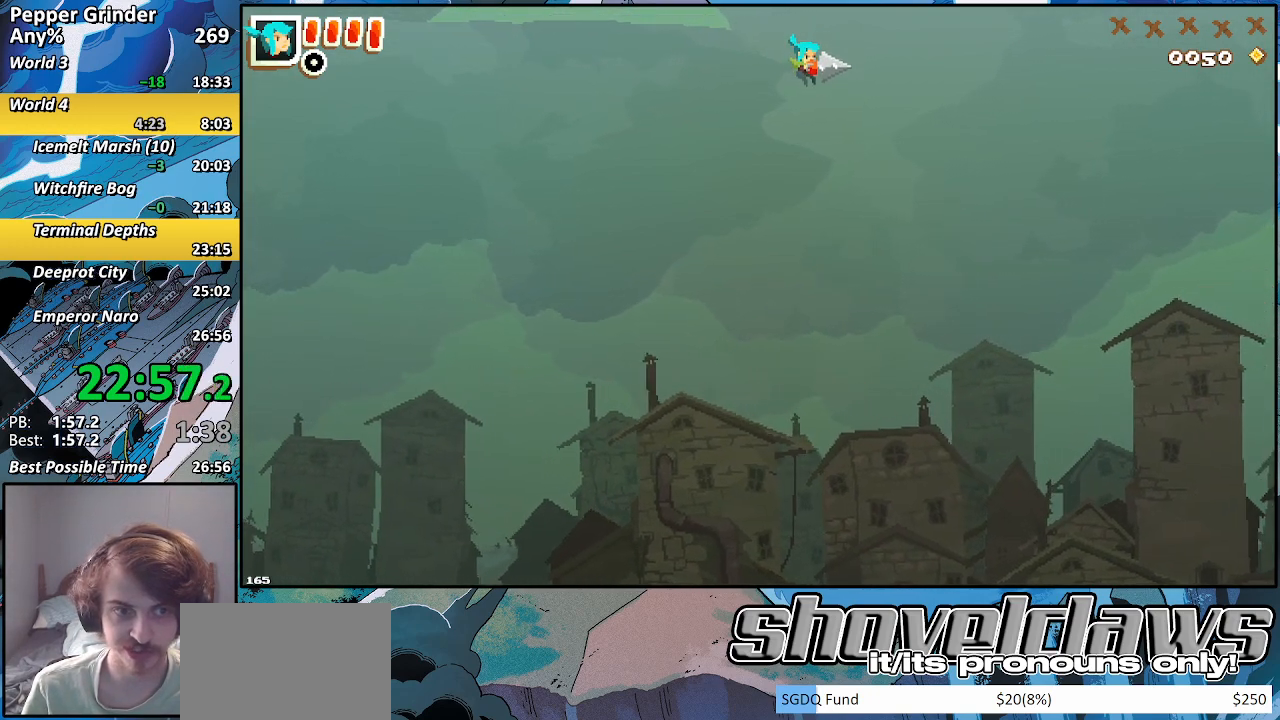
{"buttons": ["CROSS", "DPAD_RIGHT"], "left_stick": "center", "right_stick": "center", "events": [[100, "CROSS", "down"], [183, "CROSS", "up"], [500, "CROSS", "down"]]}
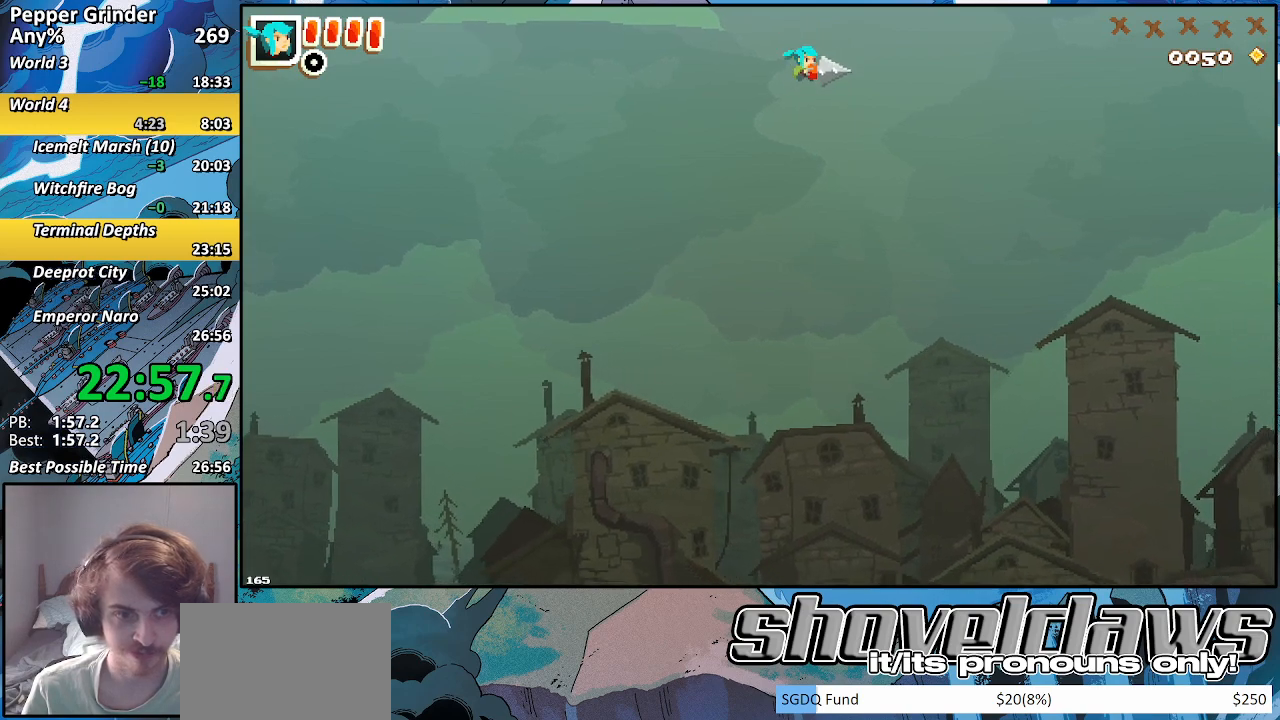
{"buttons": ["DPAD_RIGHT"], "left_stick": "center", "right_stick": "center", "events": [[83, "CROSS", "up"], [383, "CROSS", "down"], [483, "CROSS", "up"]]}
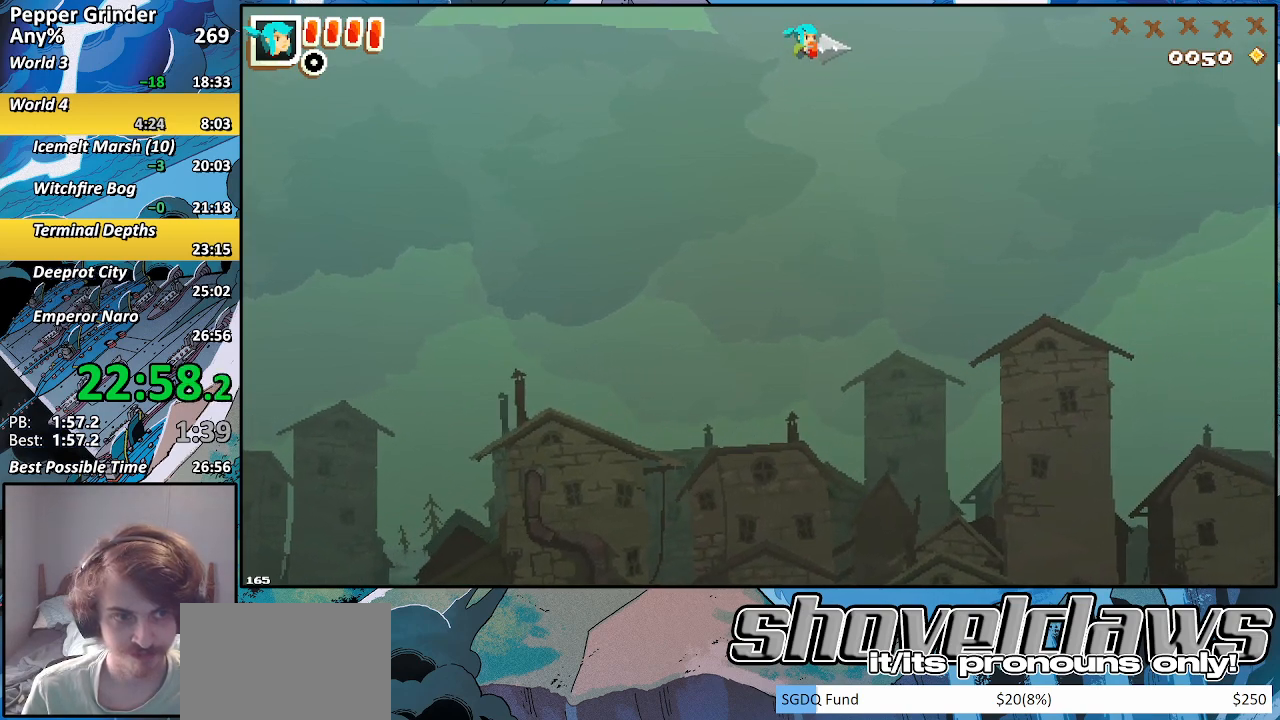
{"buttons": ["DPAD_RIGHT"], "left_stick": "right", "right_stick": "center", "events": [[200, "left_stick", "right"], [217, "CROSS", "down"], [350, "CROSS", "up"]]}
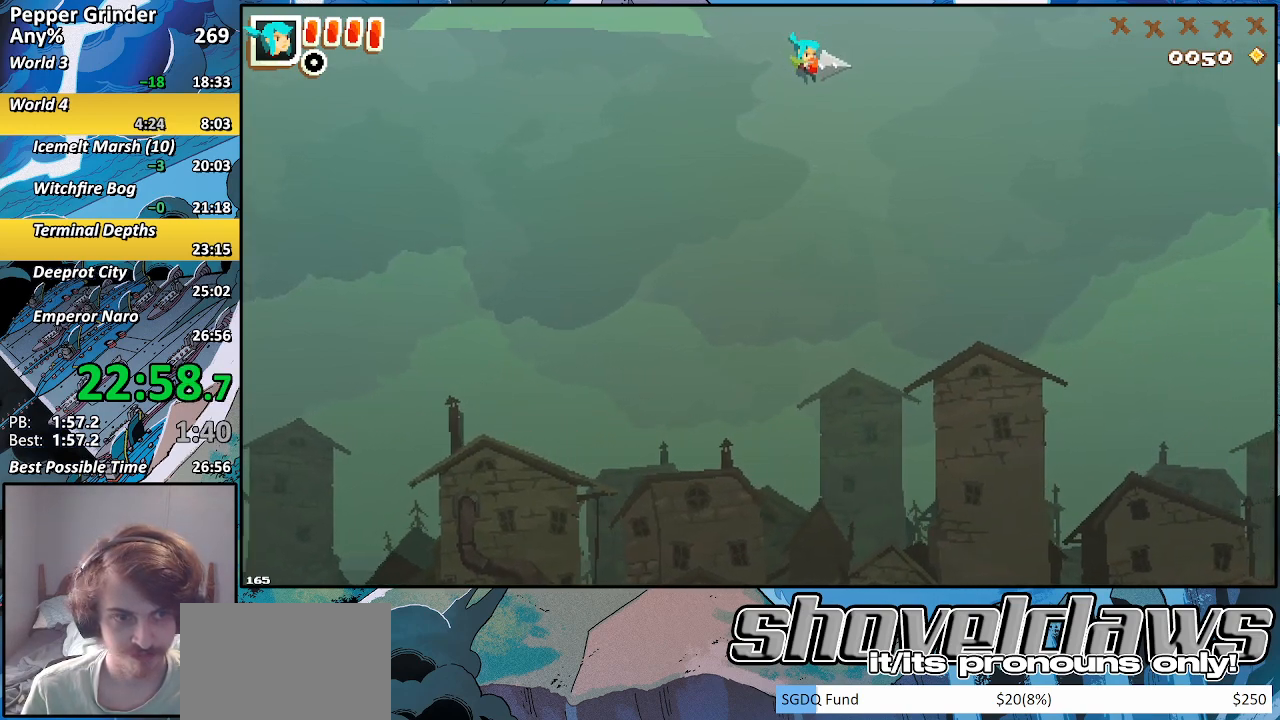
{"buttons": ["CROSS"], "left_stick": "right", "right_stick": "center", "events": [[50, "CROSS", "down"], [67, "DPAD_RIGHT", "up"], [150, "CROSS", "up"], [383, "CROSS", "down"]]}
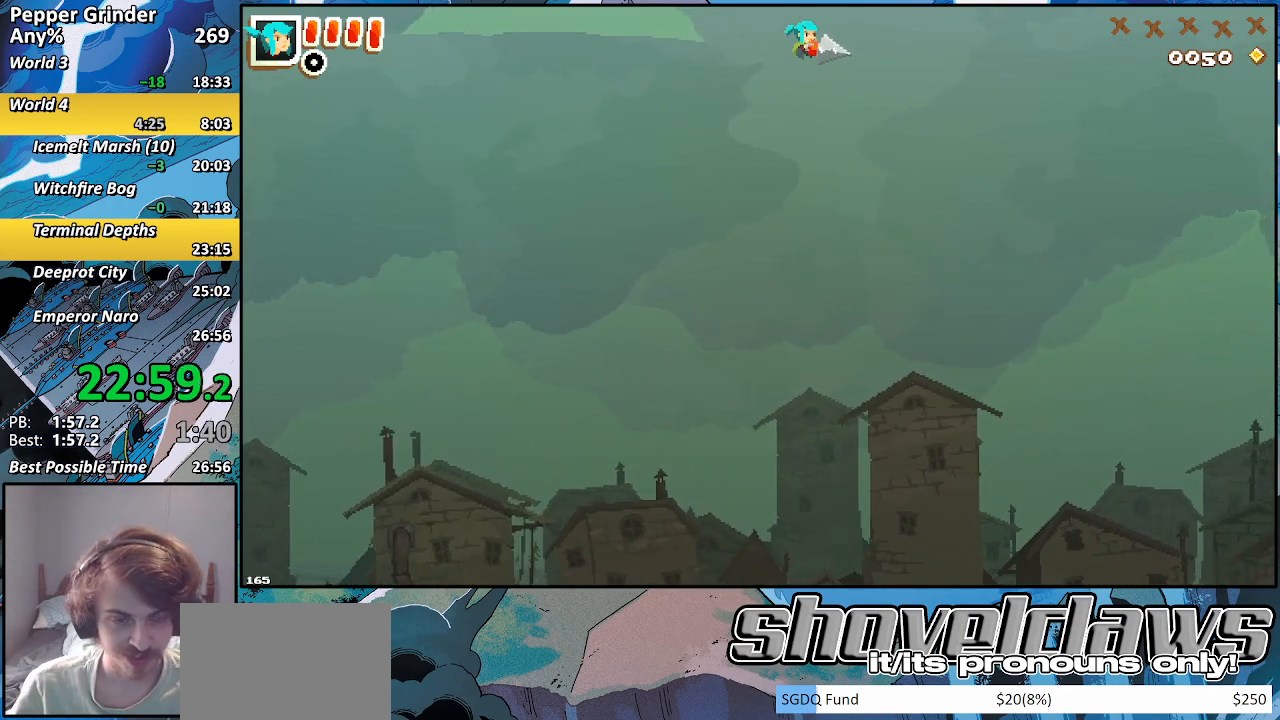
{"buttons": [], "left_stick": "right", "right_stick": "center", "events": [[33, "CROSS", "up"], [250, "CROSS", "down"], [367, "CROSS", "up"]]}
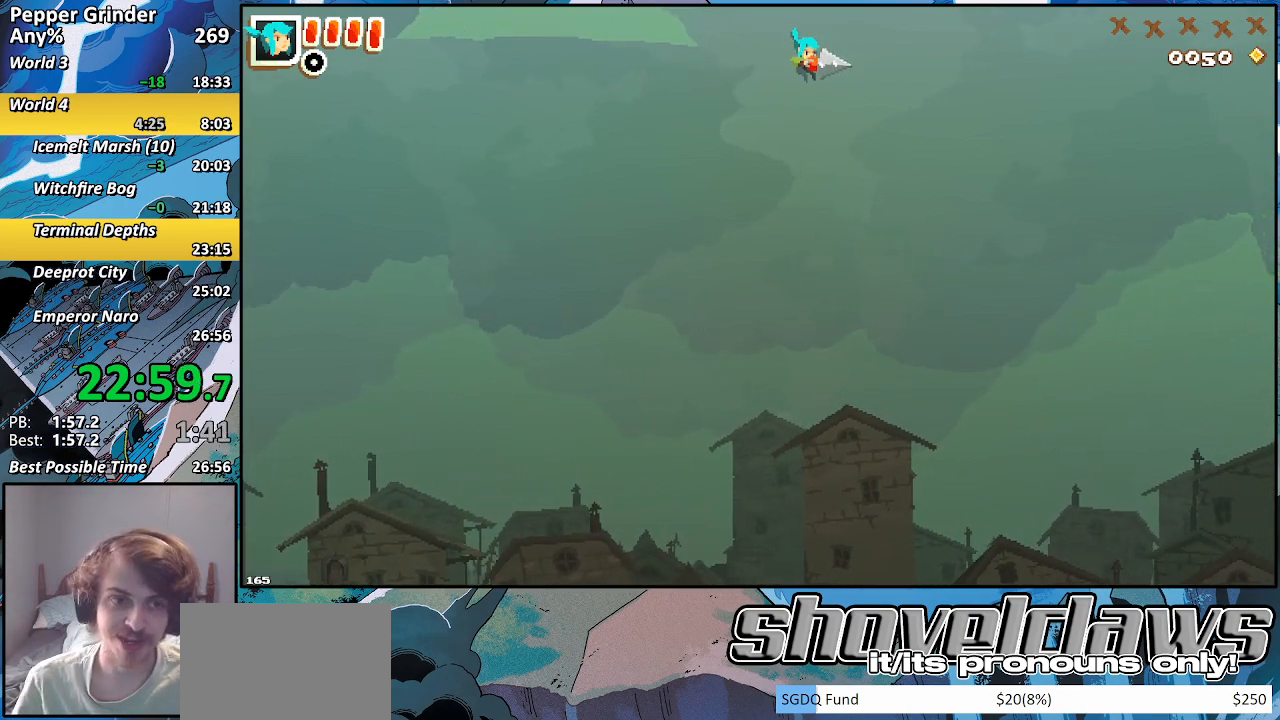
{"buttons": ["CROSS"], "left_stick": "right", "right_stick": "center", "events": [[83, "CROSS", "down"], [200, "CROSS", "up"], [467, "CROSS", "down"]]}
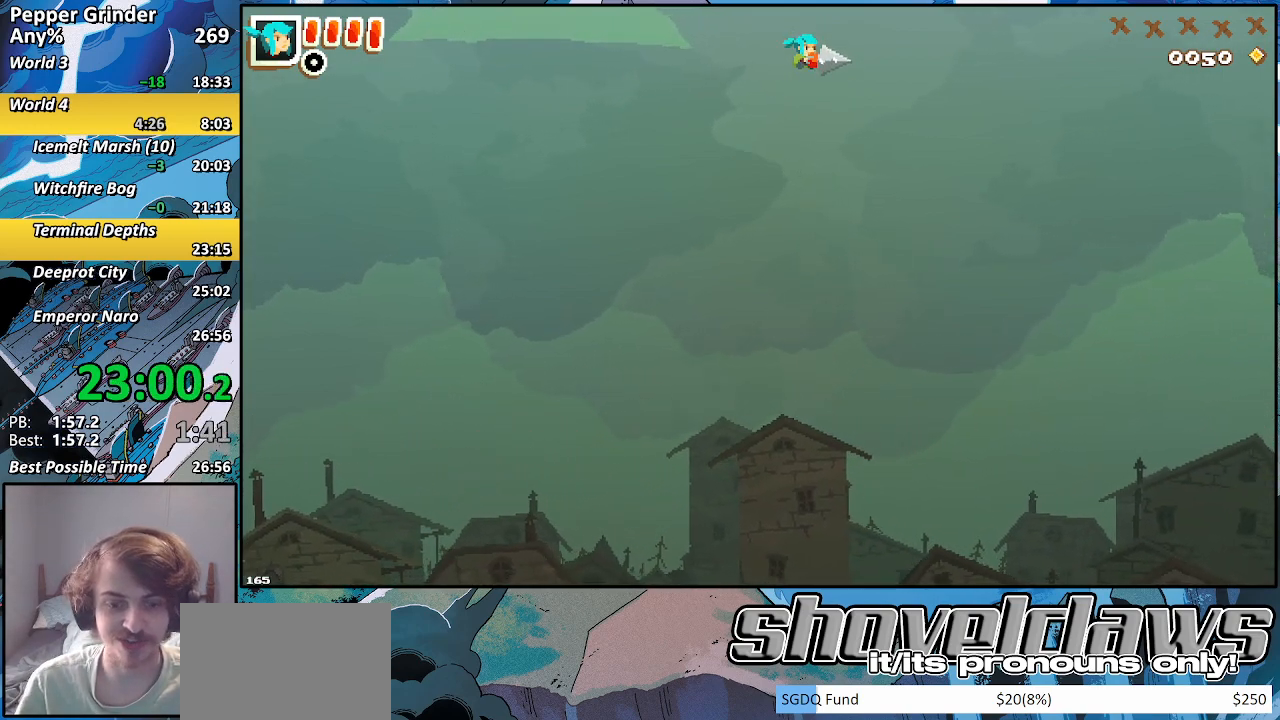
{"buttons": [], "left_stick": "right", "right_stick": "center", "events": [[117, "CROSS", "up"]]}
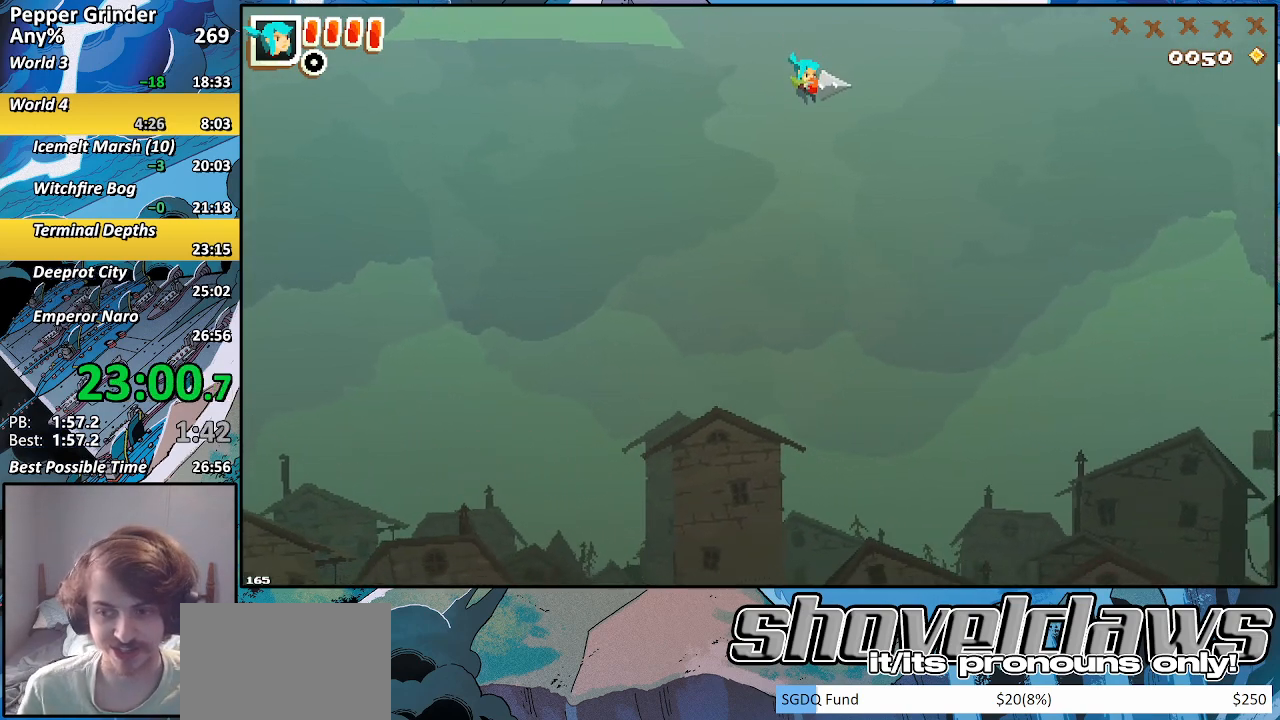
{"buttons": ["CROSS"], "left_stick": "right", "right_stick": "center", "events": [[450, "CROSS", "down"]]}
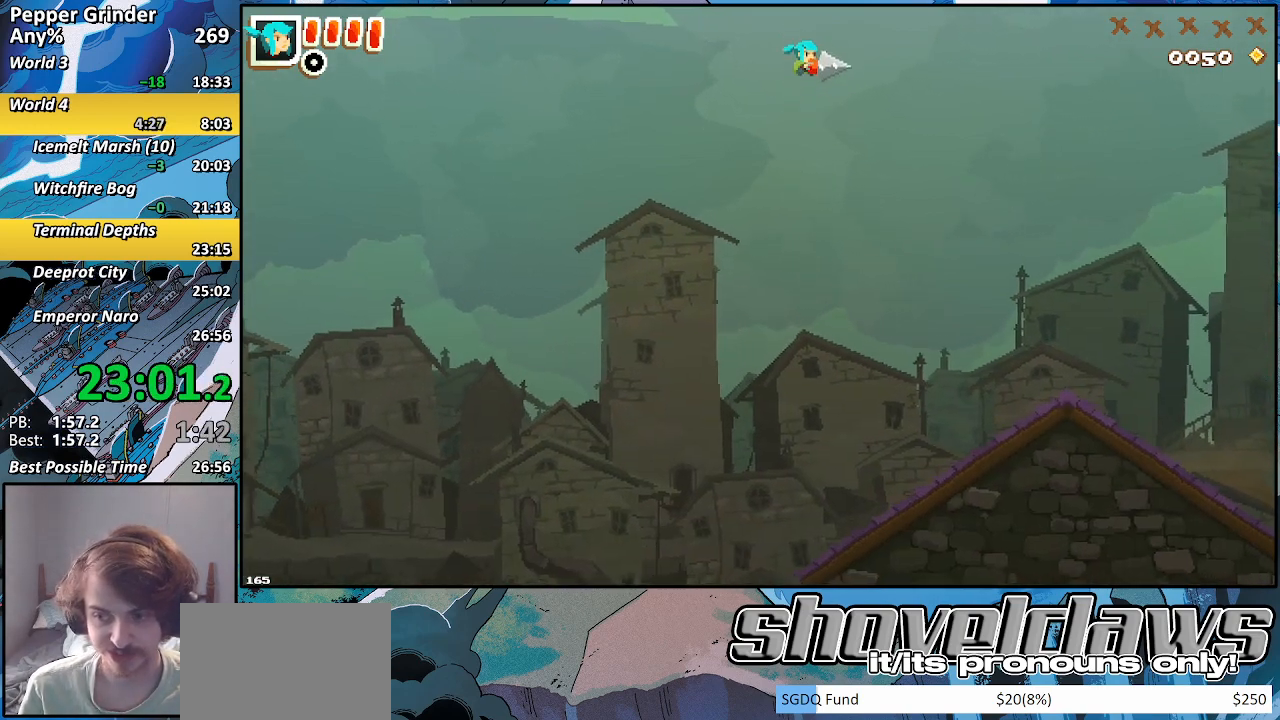
{"buttons": [], "left_stick": "right", "right_stick": "center", "events": [[50, "CROSS", "up"]]}
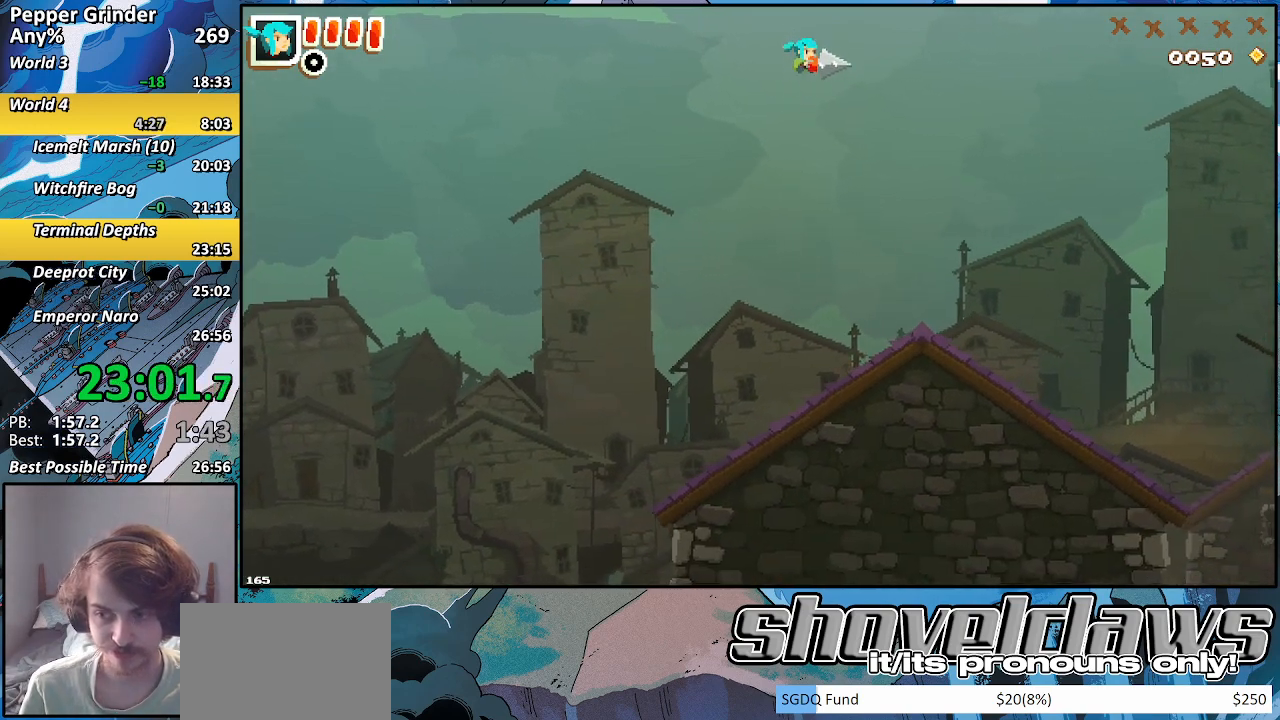
{"buttons": ["CROSS"], "left_stick": "right", "right_stick": "center", "events": [[467, "CROSS", "down"]]}
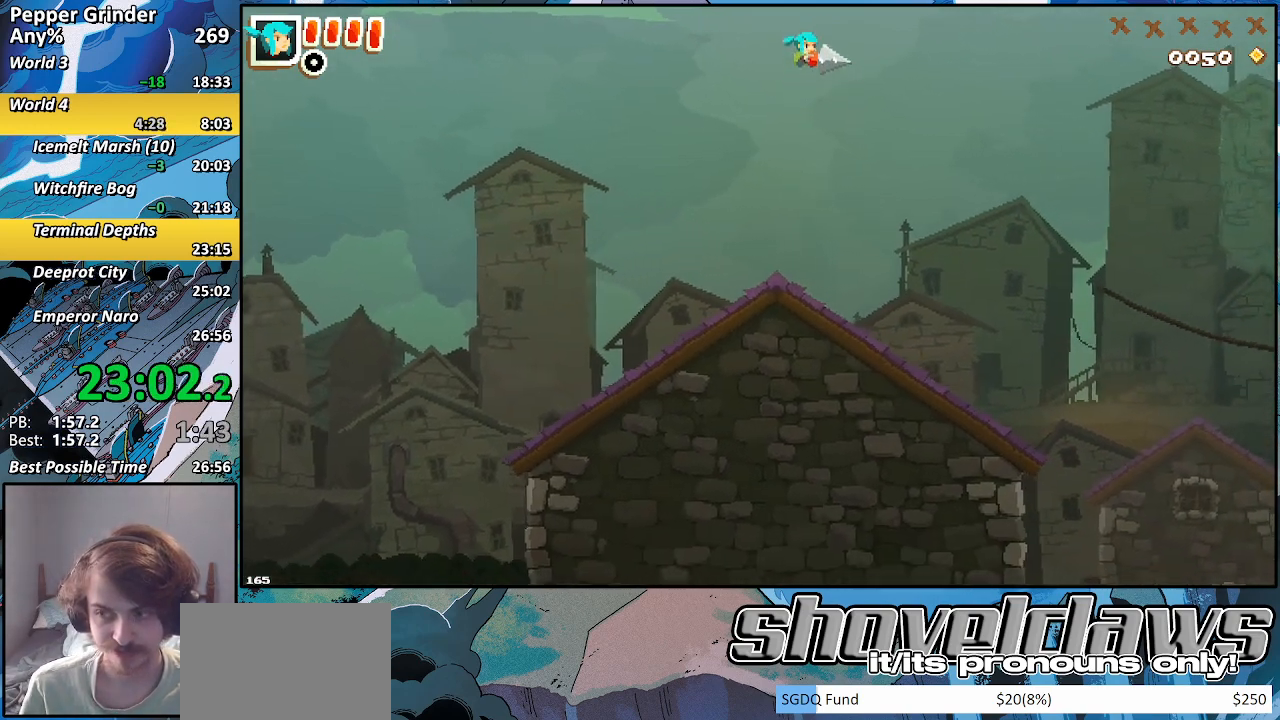
{"buttons": ["CROSS"], "left_stick": "right", "right_stick": "center", "events": [[17, "CROSS", "up"], [433, "CROSS", "down"]]}
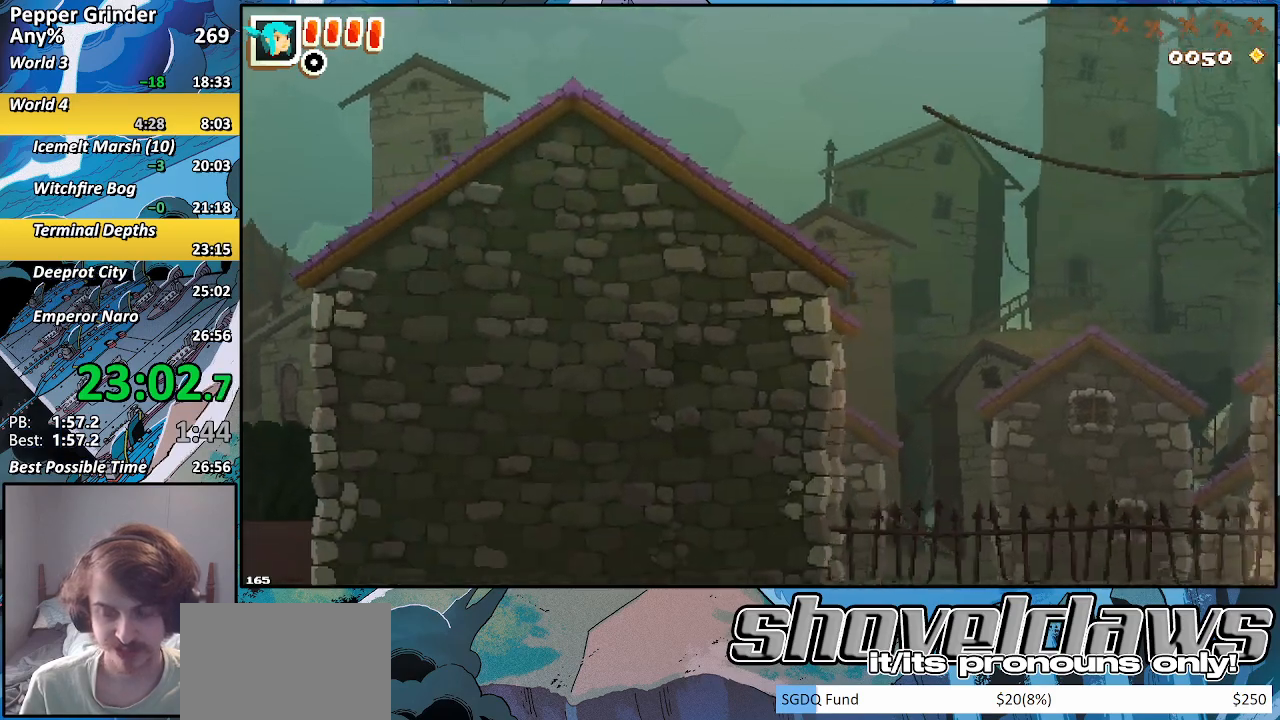
{"buttons": [], "left_stick": "right", "right_stick": "center", "events": [[33, "CROSS", "up"]]}
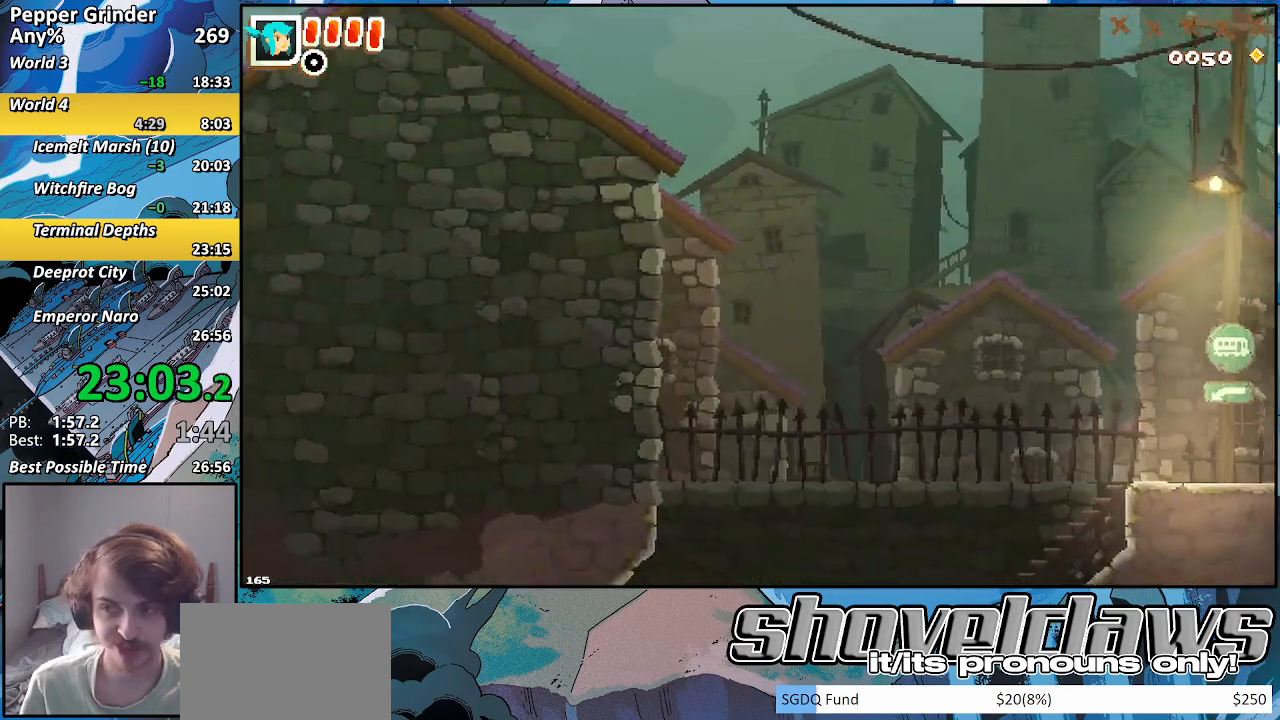
{"buttons": [], "left_stick": "right", "right_stick": "center", "events": [[183, "CROSS", "down"], [233, "CROSS", "up"]]}
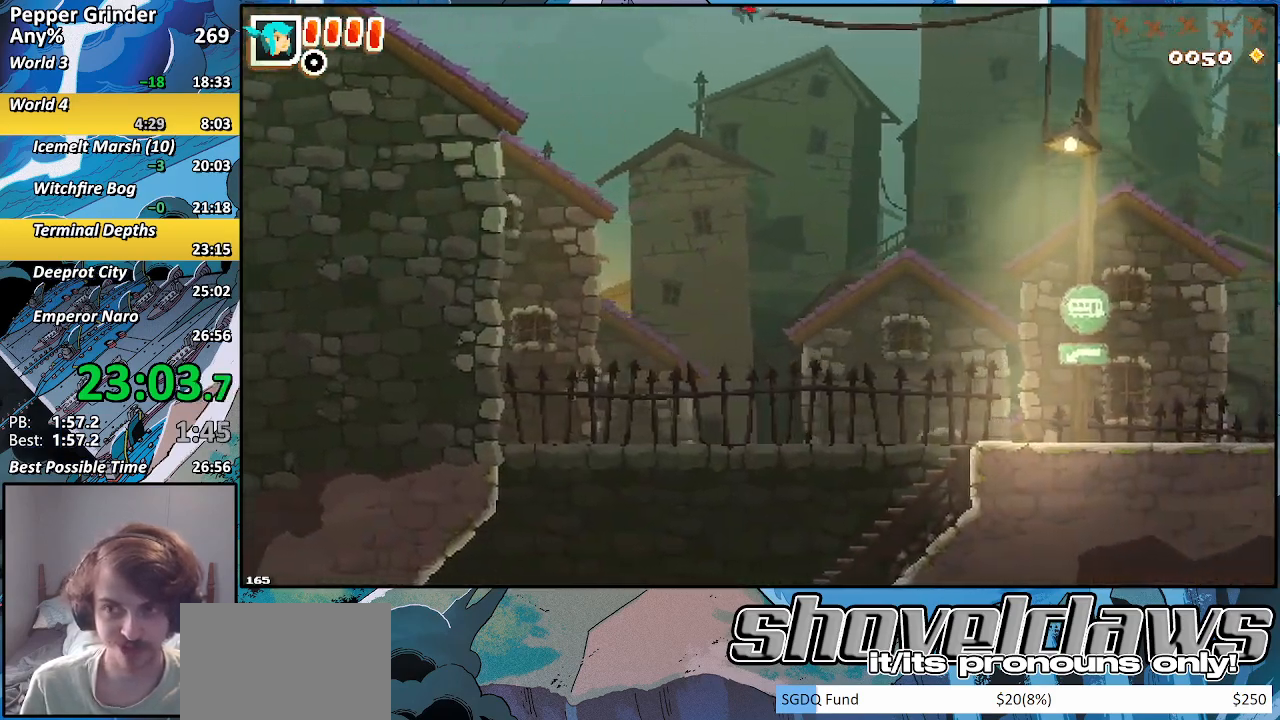
{"buttons": [], "left_stick": "right", "right_stick": "center", "events": []}
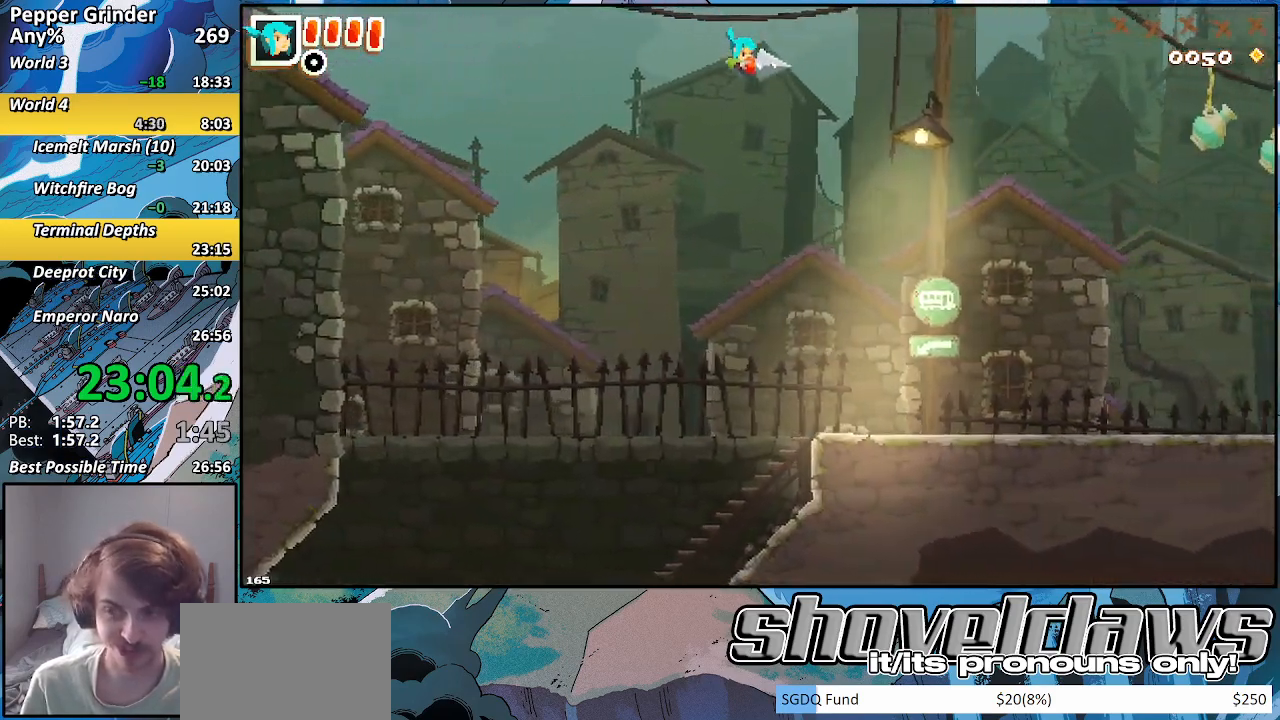
{"buttons": ["R2"], "left_stick": "right", "right_stick": "center", "events": [[267, "R2", "down"]]}
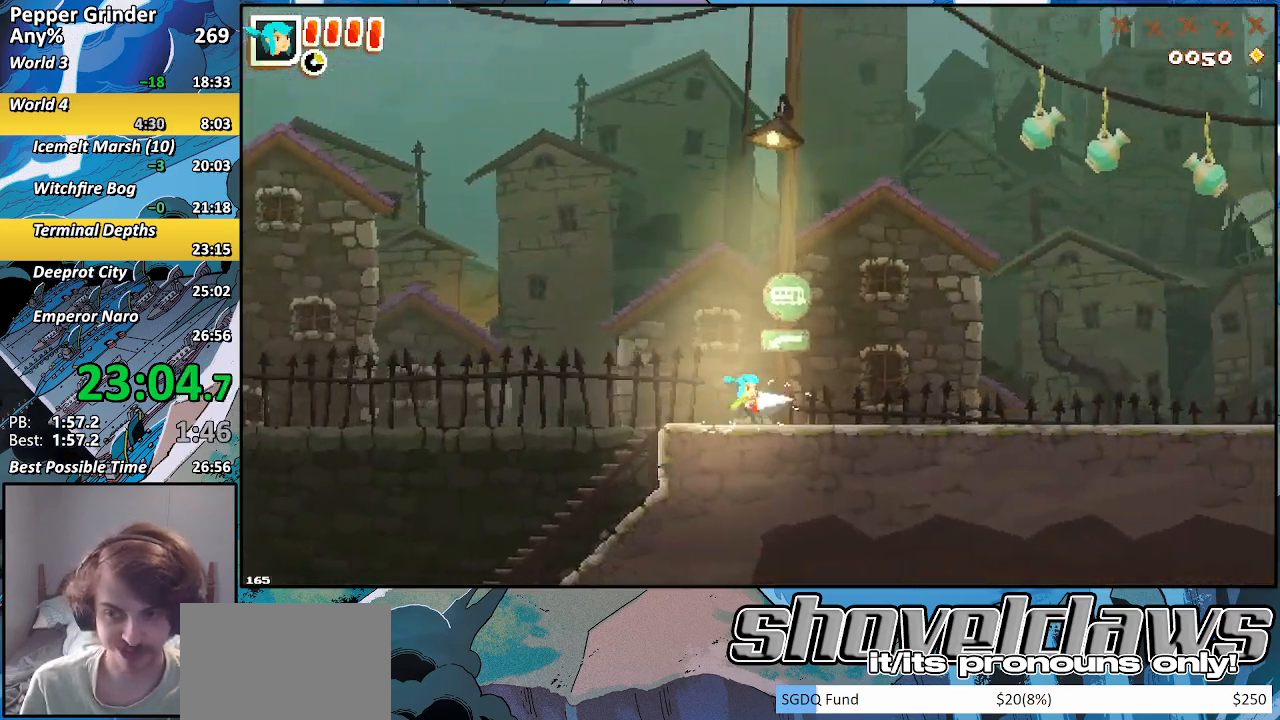
{"buttons": ["R2"], "left_stick": "right", "right_stick": "center", "events": []}
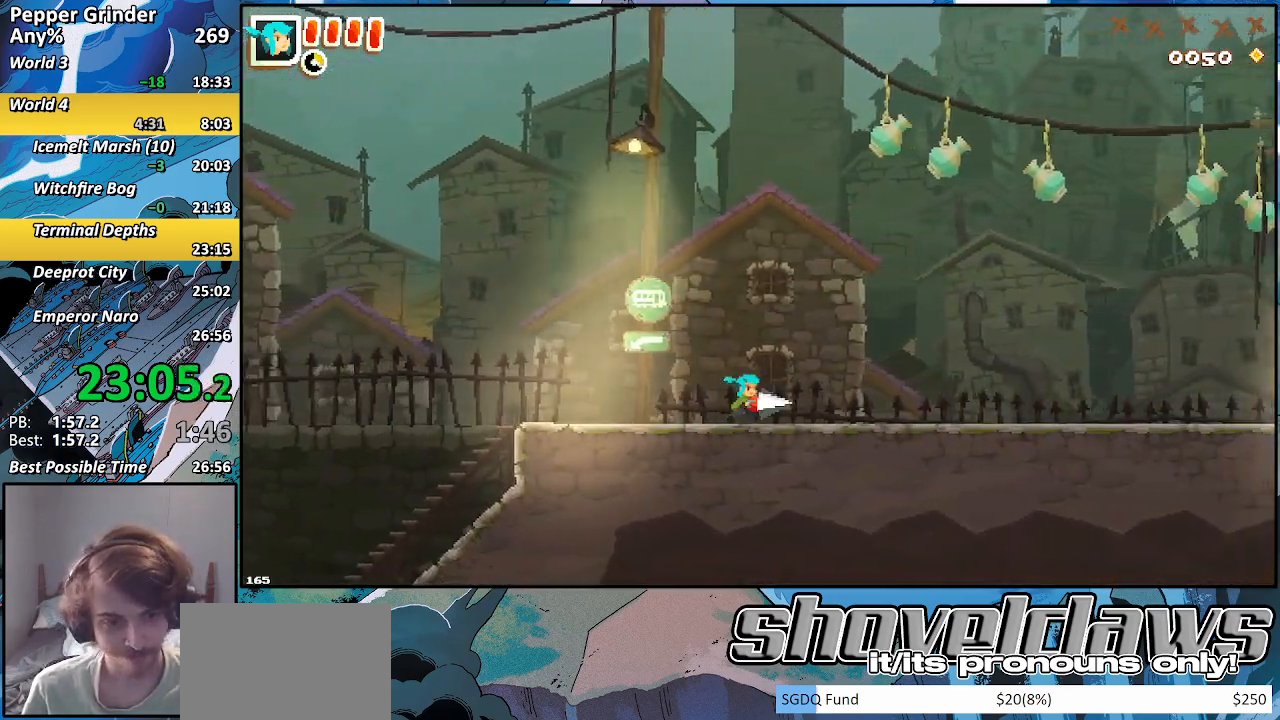
{"buttons": ["R2"], "left_stick": "right", "right_stick": "center", "events": []}
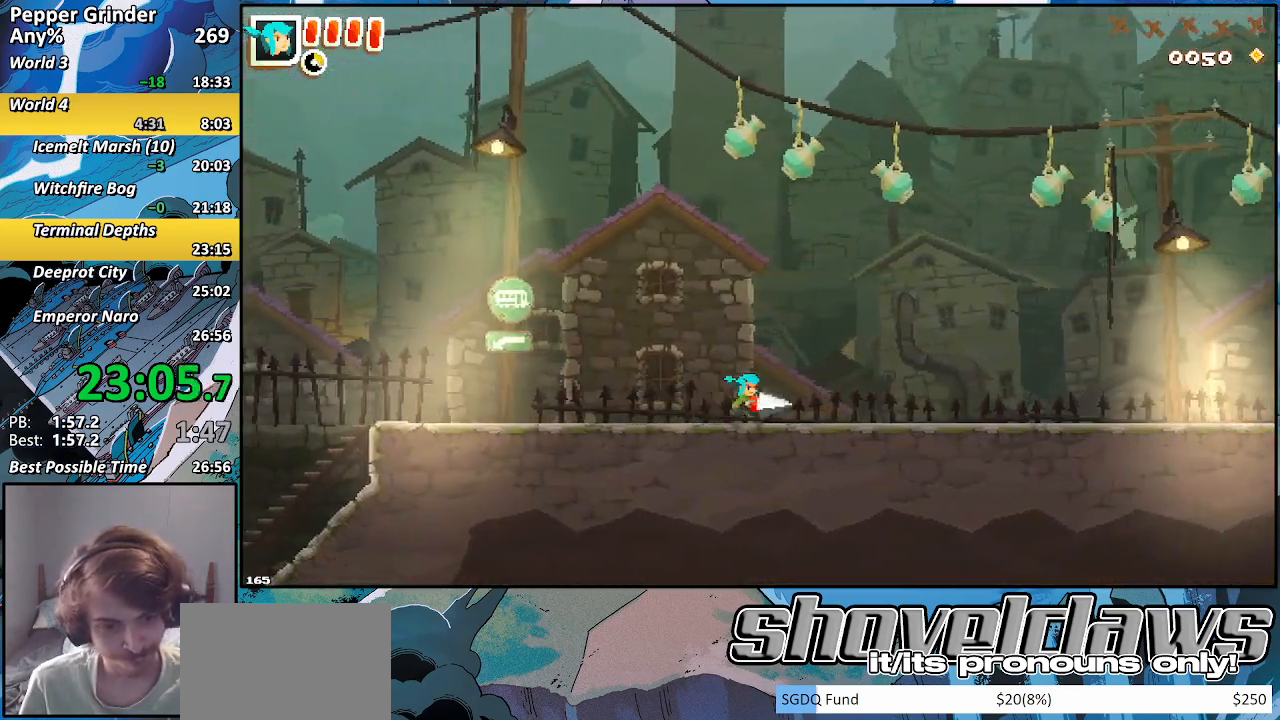
{"buttons": ["R2"], "left_stick": "right", "right_stick": "center", "events": []}
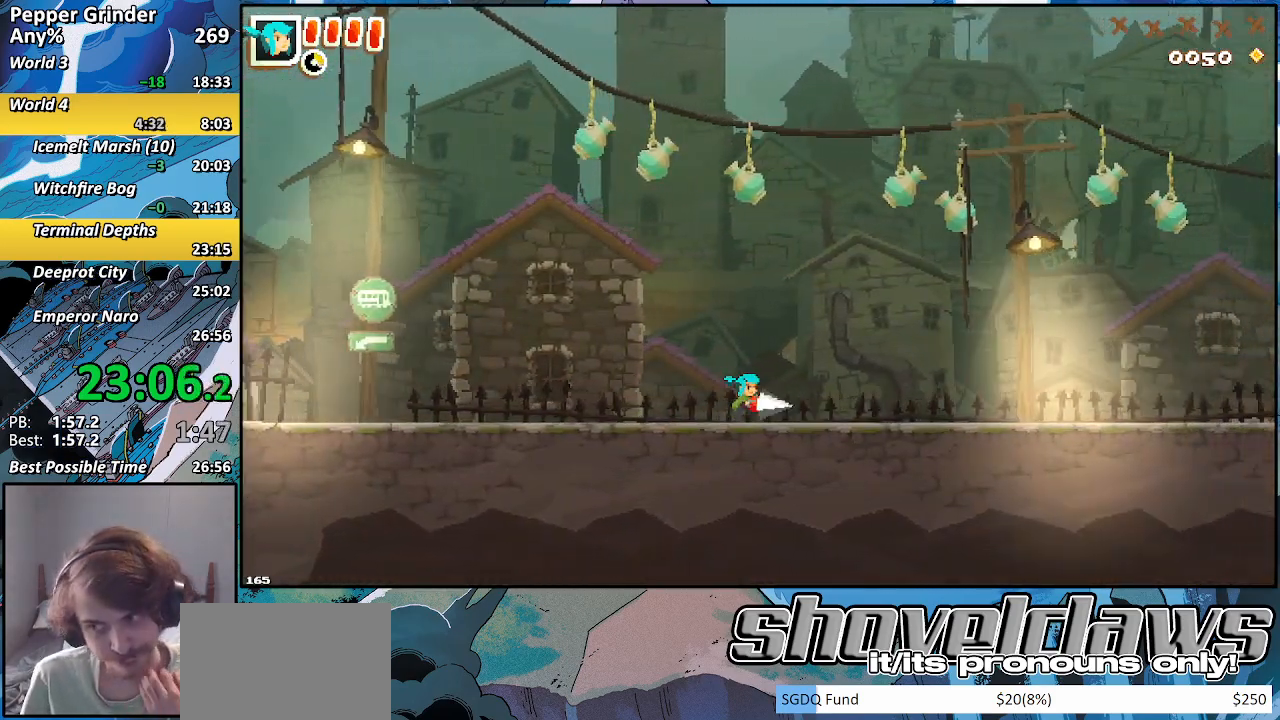
{"buttons": ["R2"], "left_stick": "right", "right_stick": "center", "events": []}
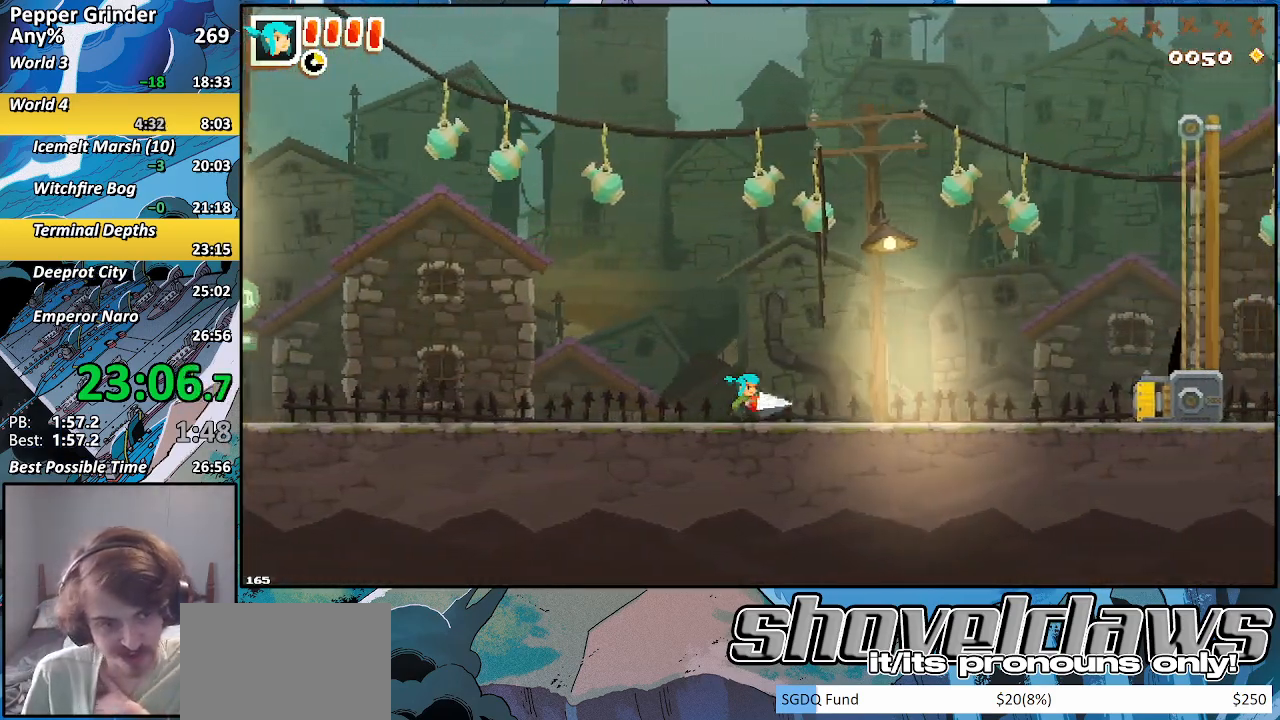
{"buttons": ["R2"], "left_stick": "right", "right_stick": "center", "events": []}
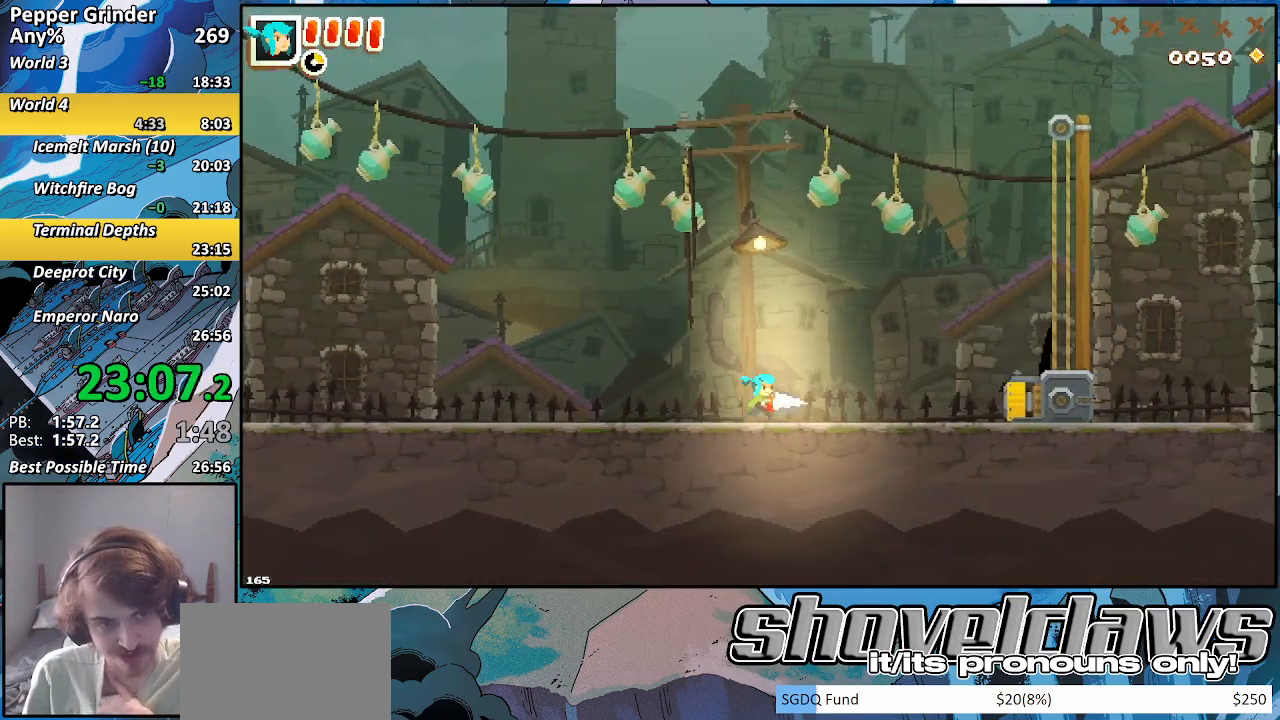
{"buttons": ["R2"], "left_stick": "right", "right_stick": "center", "events": []}
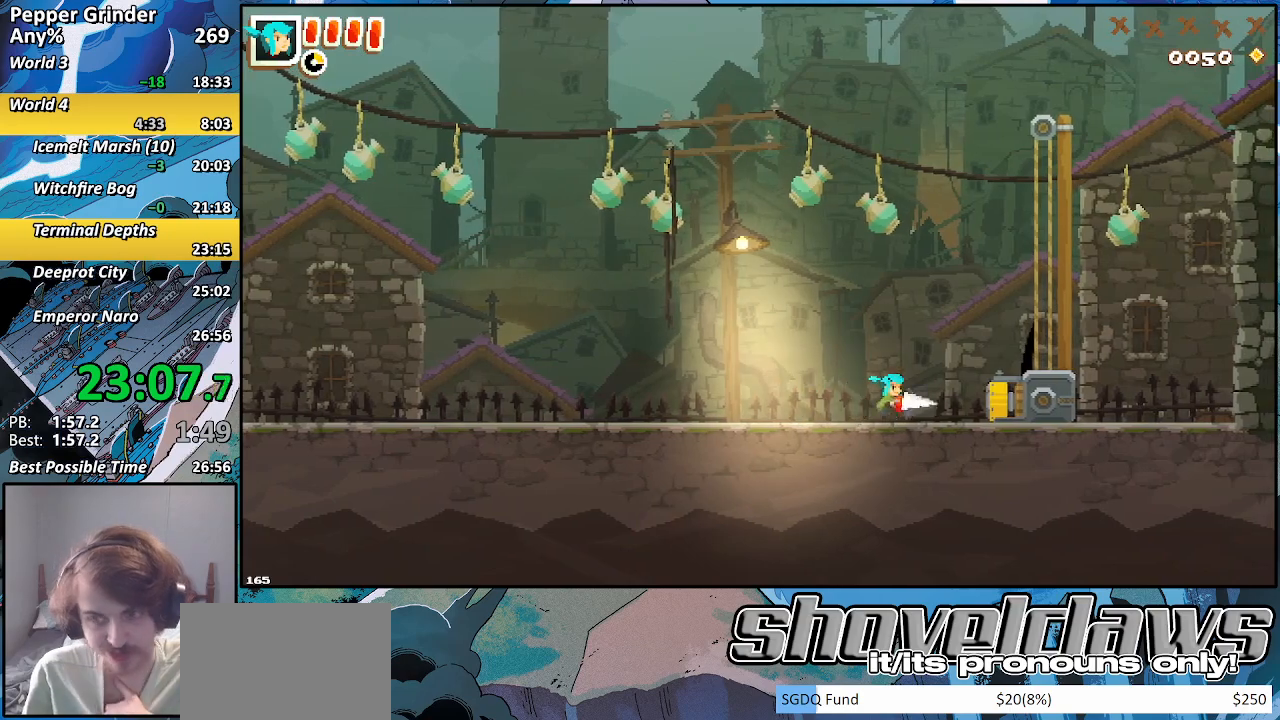
{"buttons": ["R2"], "left_stick": "right", "right_stick": "center", "events": []}
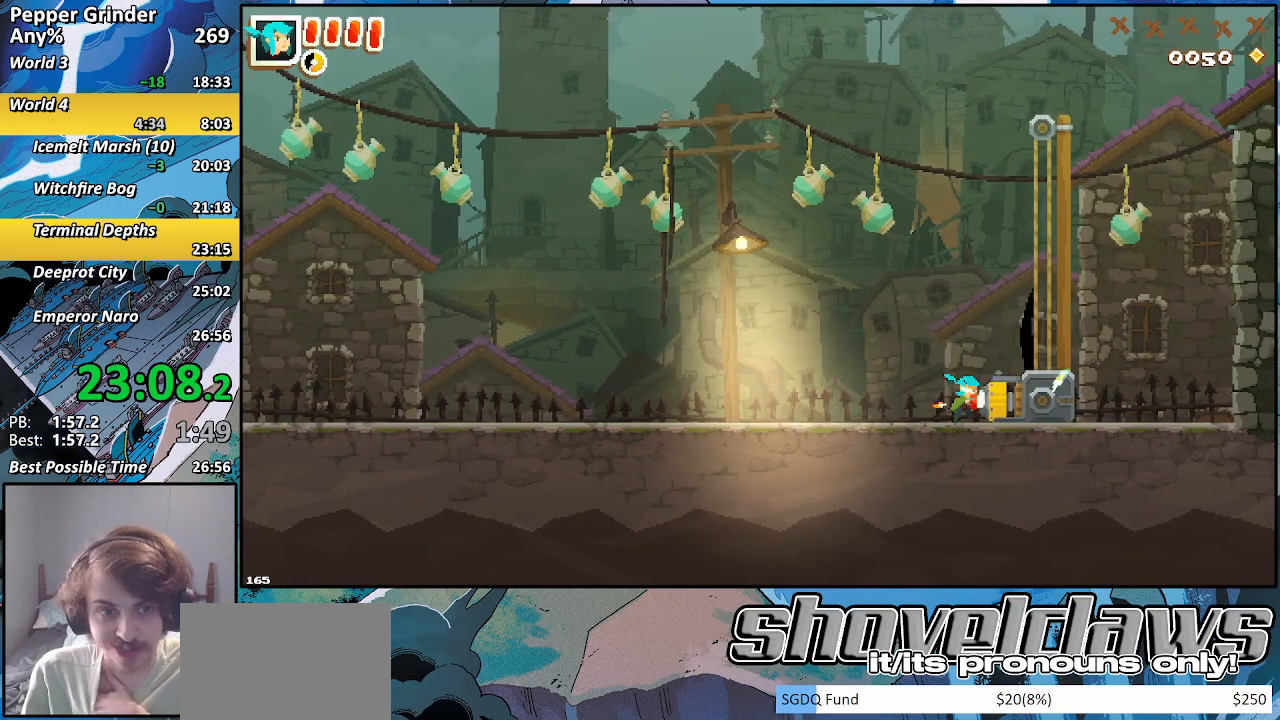
{"buttons": ["R2"], "left_stick": "right", "right_stick": "center", "events": []}
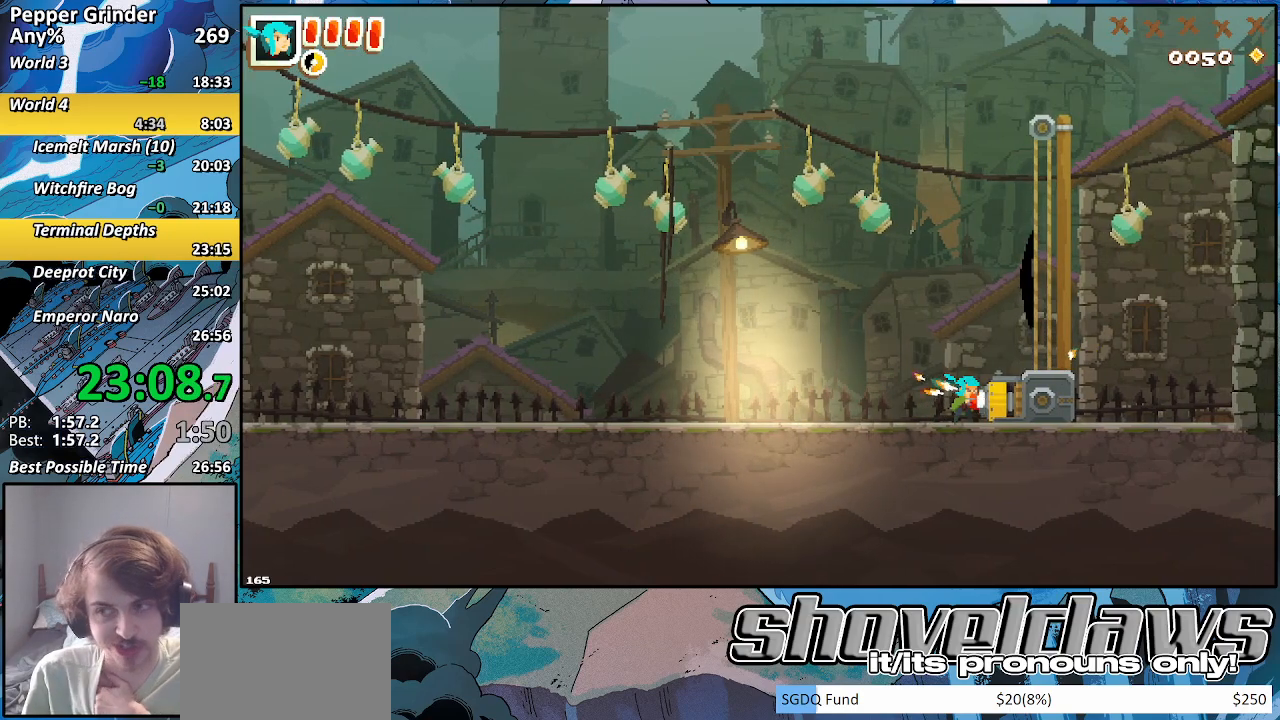
{"buttons": ["R2"], "left_stick": "right", "right_stick": "center", "events": []}
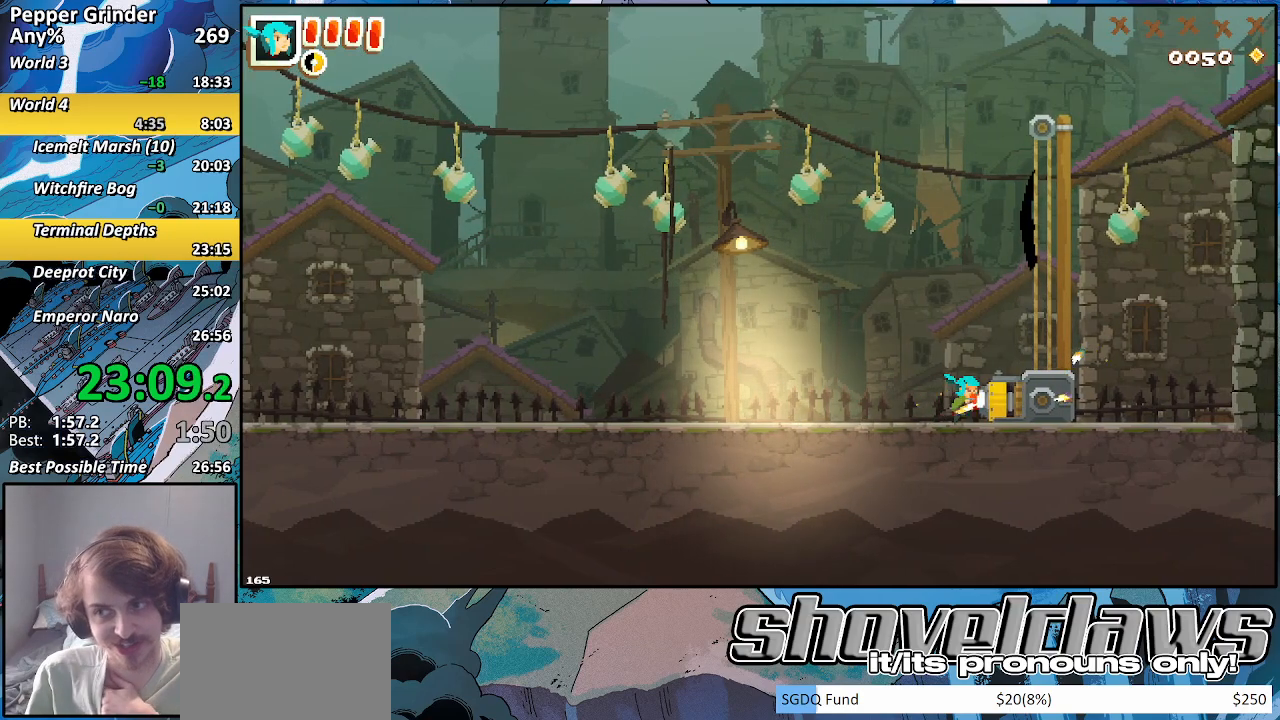
{"buttons": ["R2"], "left_stick": "right", "right_stick": "center", "events": []}
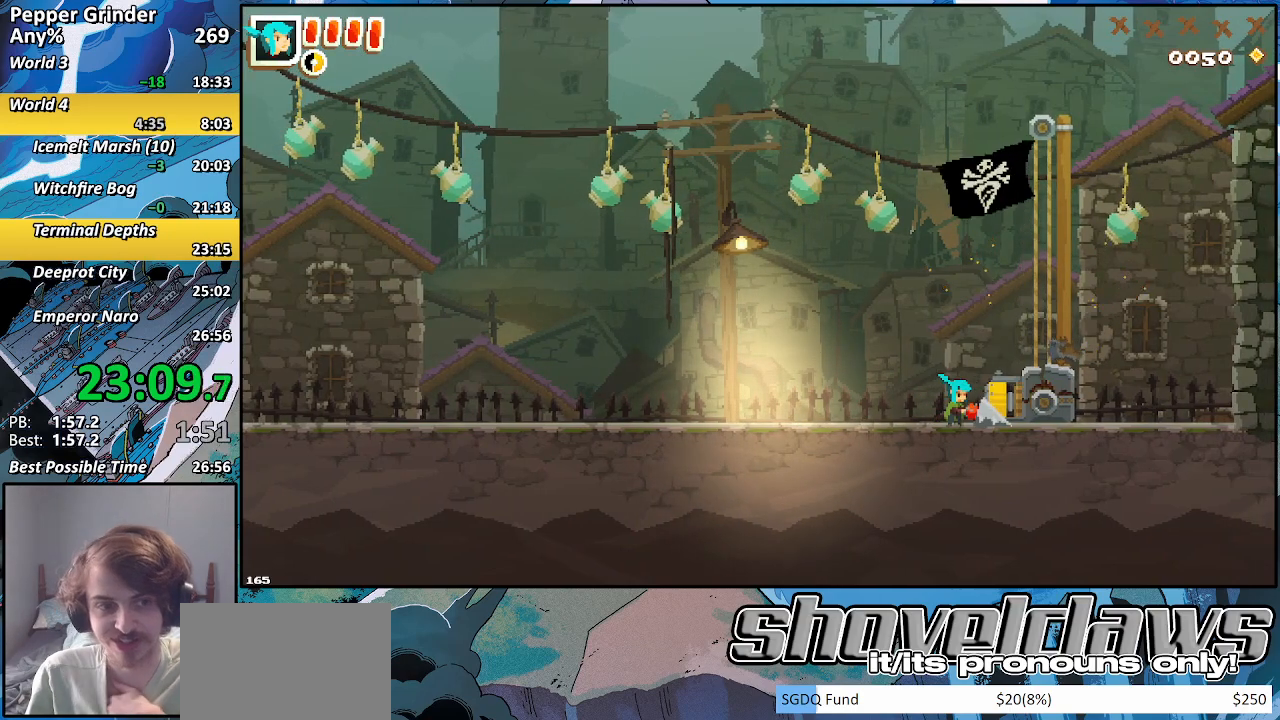
{"buttons": [], "left_stick": "center", "right_stick": "center", "events": [[167, "R2", "up"], [233, "left_stick", "center"]]}